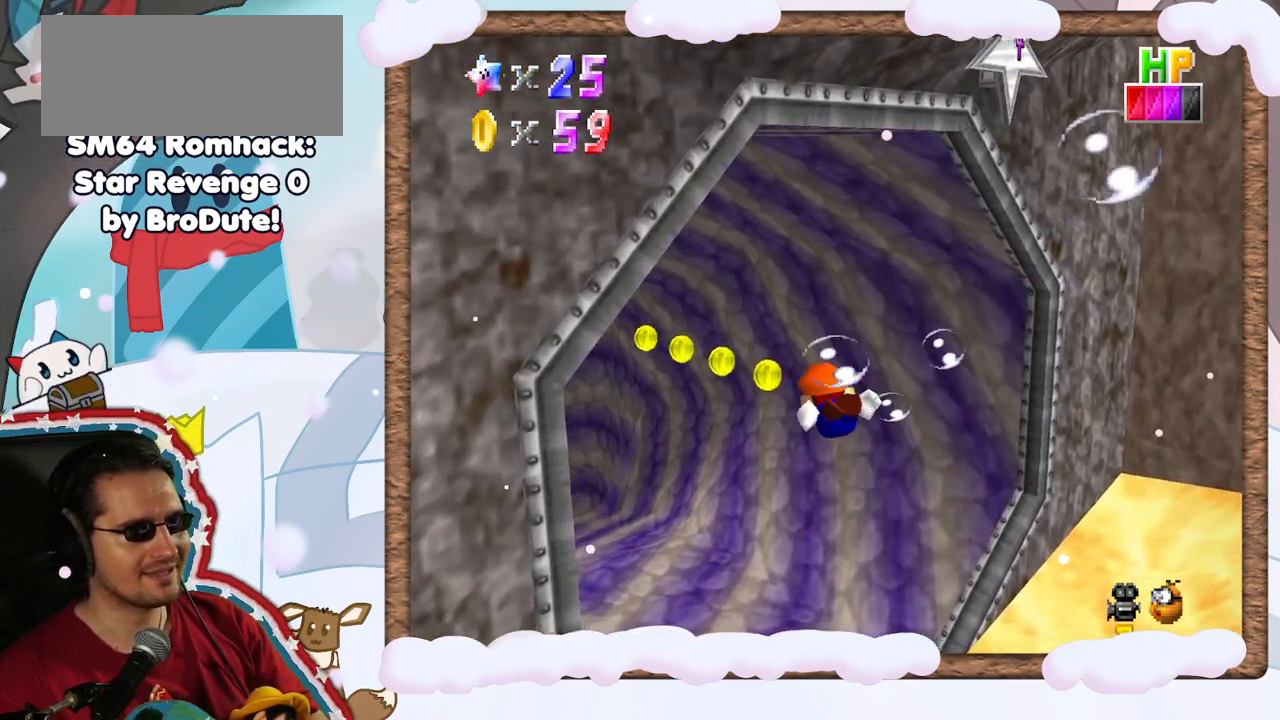
Gameplay with a controller (Nintendo layout); each line is a JSON object with the inputs held at the frame after it (dt_ms = milliseconds from this image to that frame). "events" lists button and stick changes between this image and that frame as [ms after this image, input, new state], when the widget could be followed in between. Not read: DPAD_RIGHT L3 R3.
{"dt_ms": 1000, "buttons": ["A"], "left_stick": "center", "events": [[33, "DPAD_LEFT", "down"], [83, "DPAD_LEFT", "up"], [83, "left_stick", "center"], [250, "A", "down"], [467, "A", "up"], [567, "left_stick", "up-left"], [883, "A", "down"], [983, "left_stick", "center"]]}
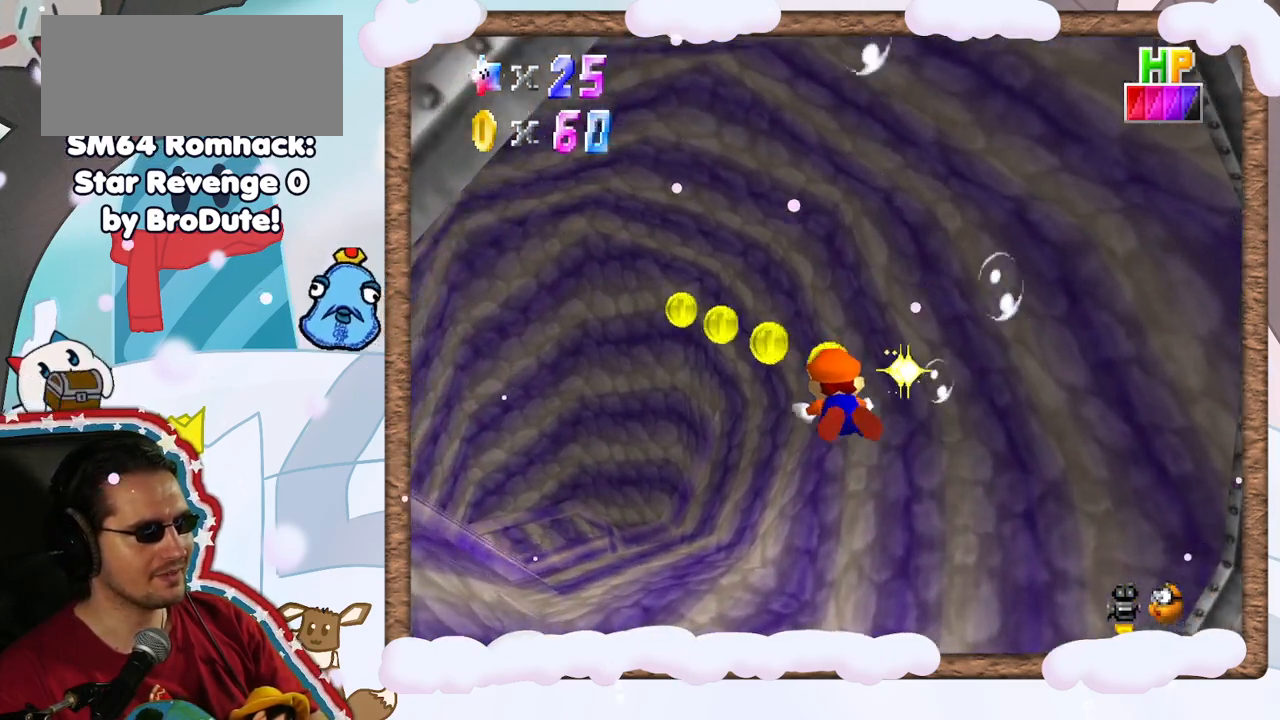
{"dt_ms": 500, "buttons": [], "left_stick": "up-left", "events": [[150, "A", "up"], [167, "left_stick", "up-left"]]}
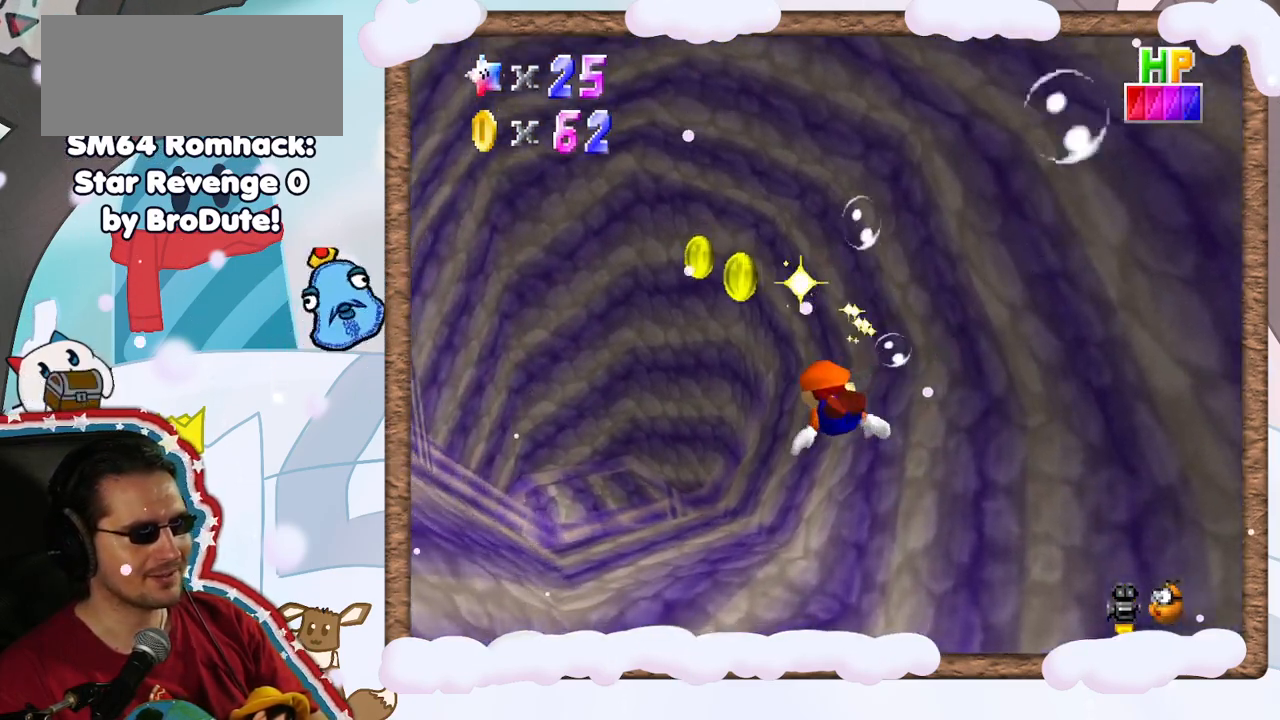
{"dt_ms": 500, "buttons": [], "left_stick": "center", "events": [[67, "A", "down"], [250, "left_stick", "center"], [283, "A", "up"]]}
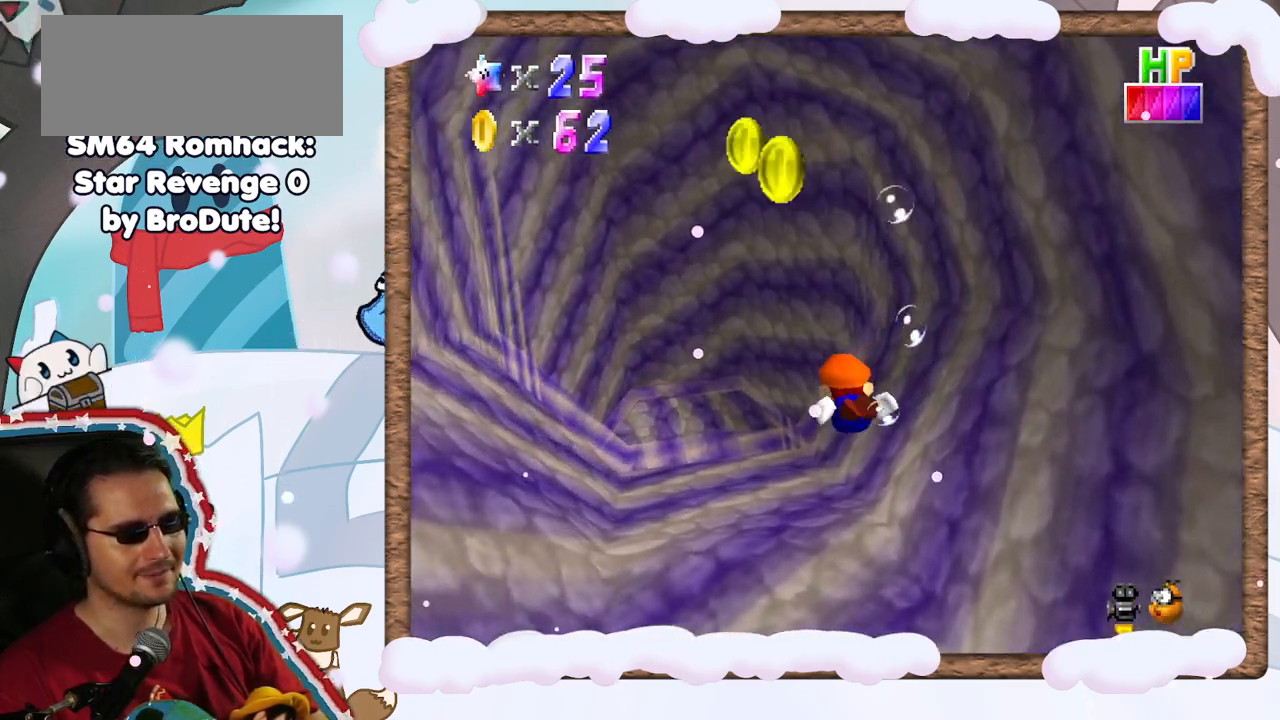
{"dt_ms": 500, "buttons": ["A"], "left_stick": "up-left", "events": [[233, "A", "down"], [367, "left_stick", "up"], [483, "left_stick", "up-left"]]}
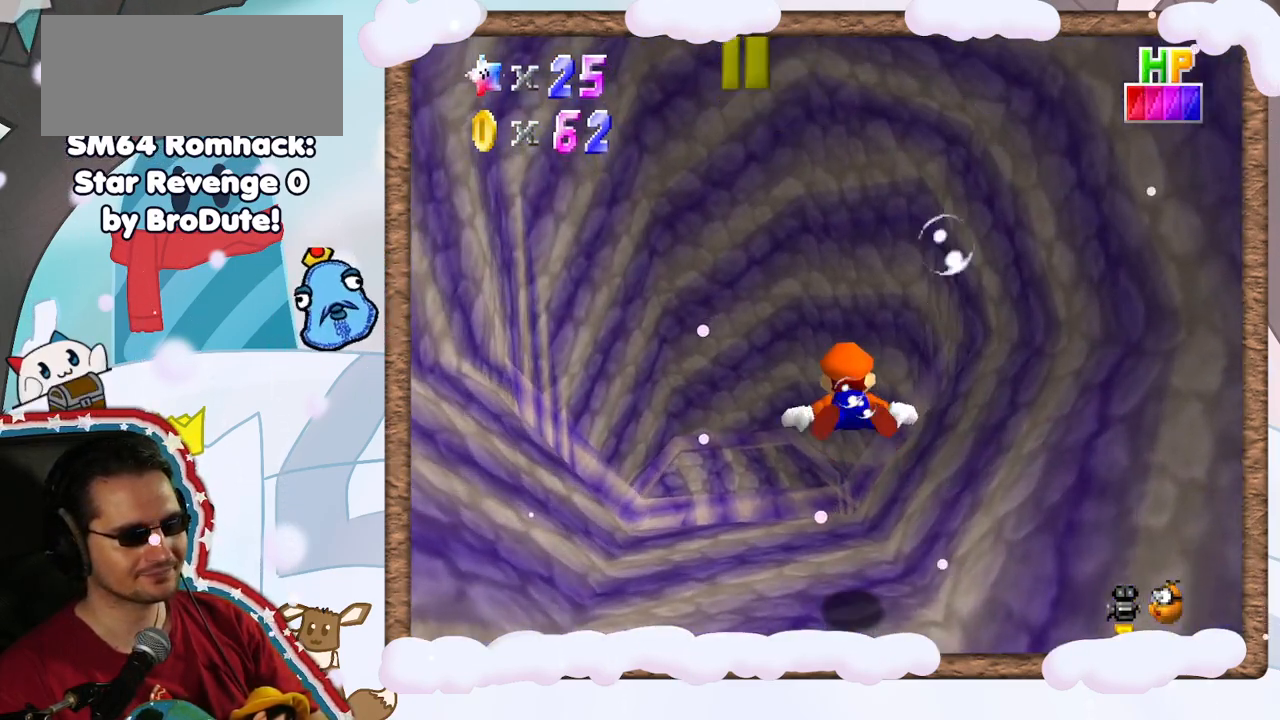
{"dt_ms": 500, "buttons": ["A"], "left_stick": "up-left", "events": [[17, "A", "up"], [183, "left_stick", "center"], [317, "left_stick", "up"], [383, "left_stick", "up-left"], [483, "A", "down"]]}
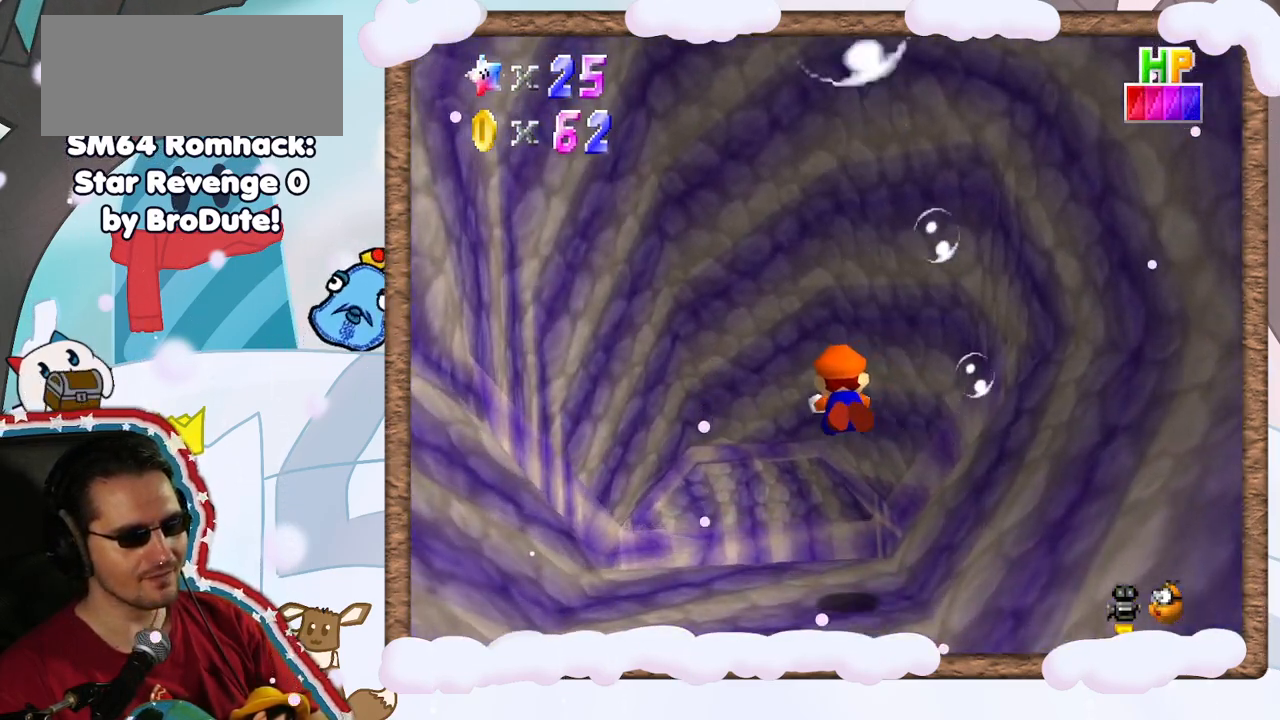
{"dt_ms": 500, "buttons": [], "left_stick": "center", "events": [[200, "A", "up"], [383, "left_stick", "center"]]}
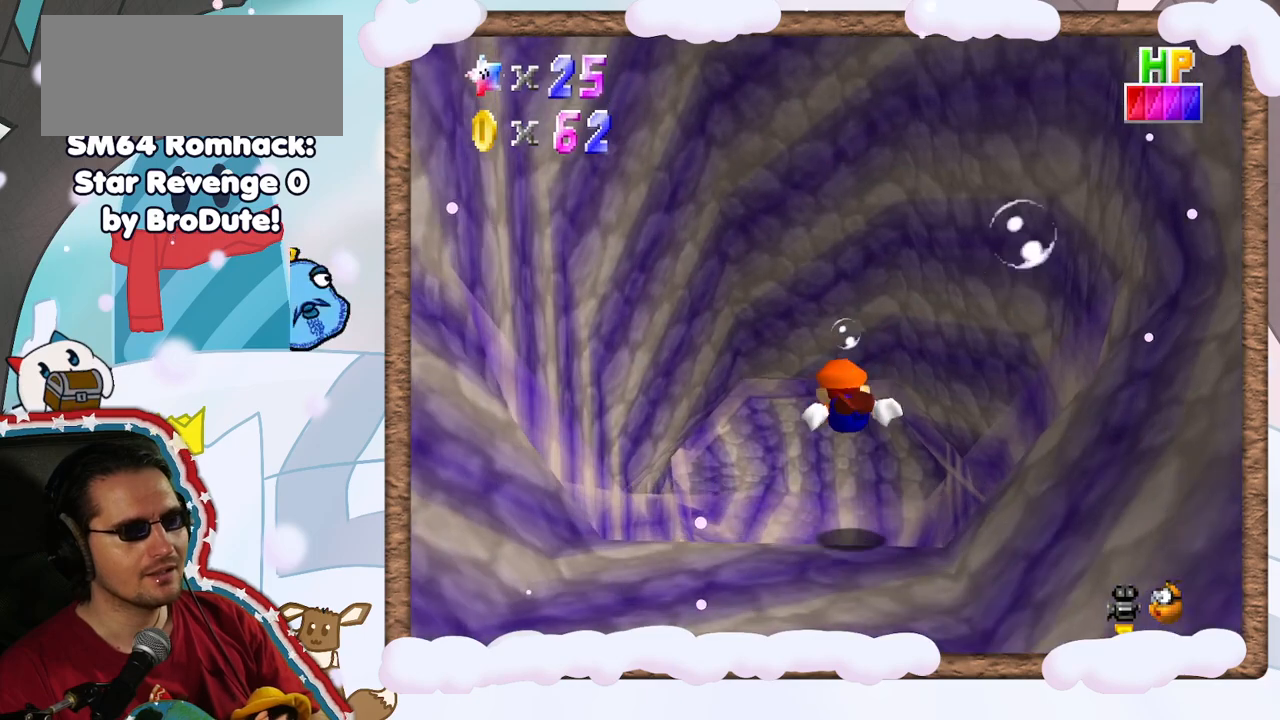
{"dt_ms": 500, "buttons": [], "left_stick": "up", "events": [[67, "A", "down"], [133, "left_stick", "up"], [267, "A", "up"]]}
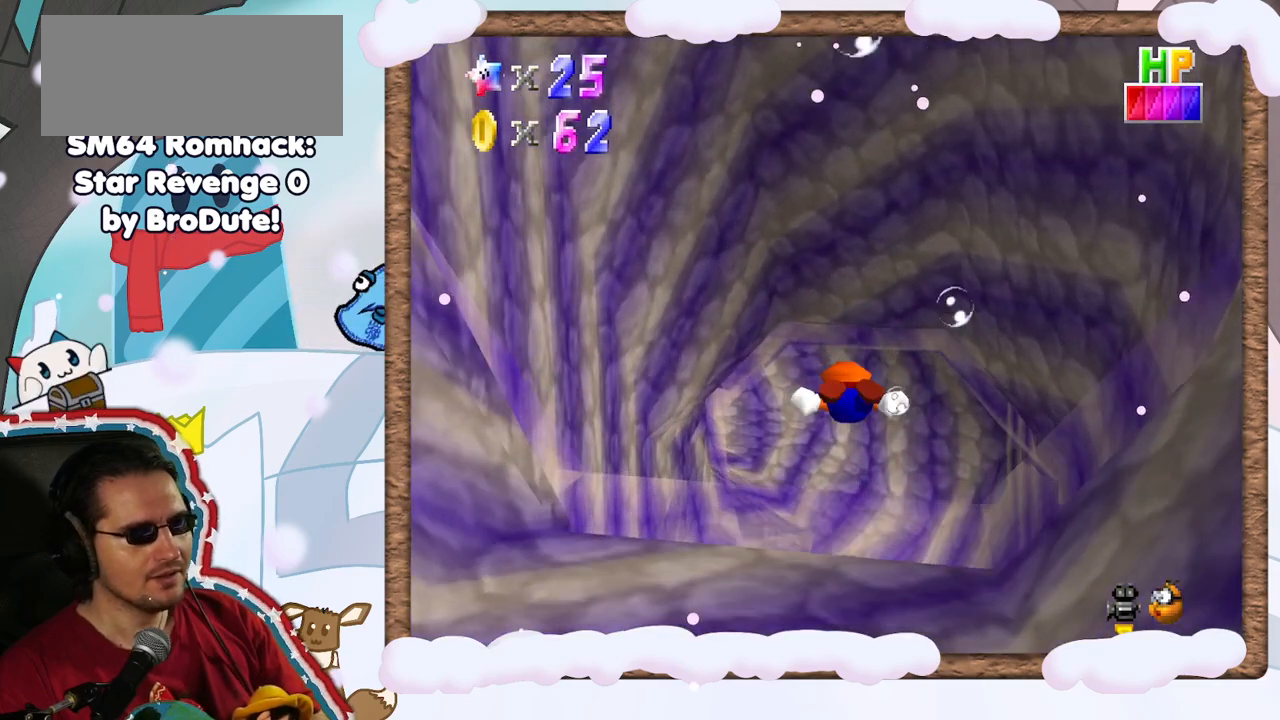
{"dt_ms": 500, "buttons": [], "left_stick": "center", "events": [[167, "A", "down"], [417, "A", "up"], [450, "left_stick", "center"]]}
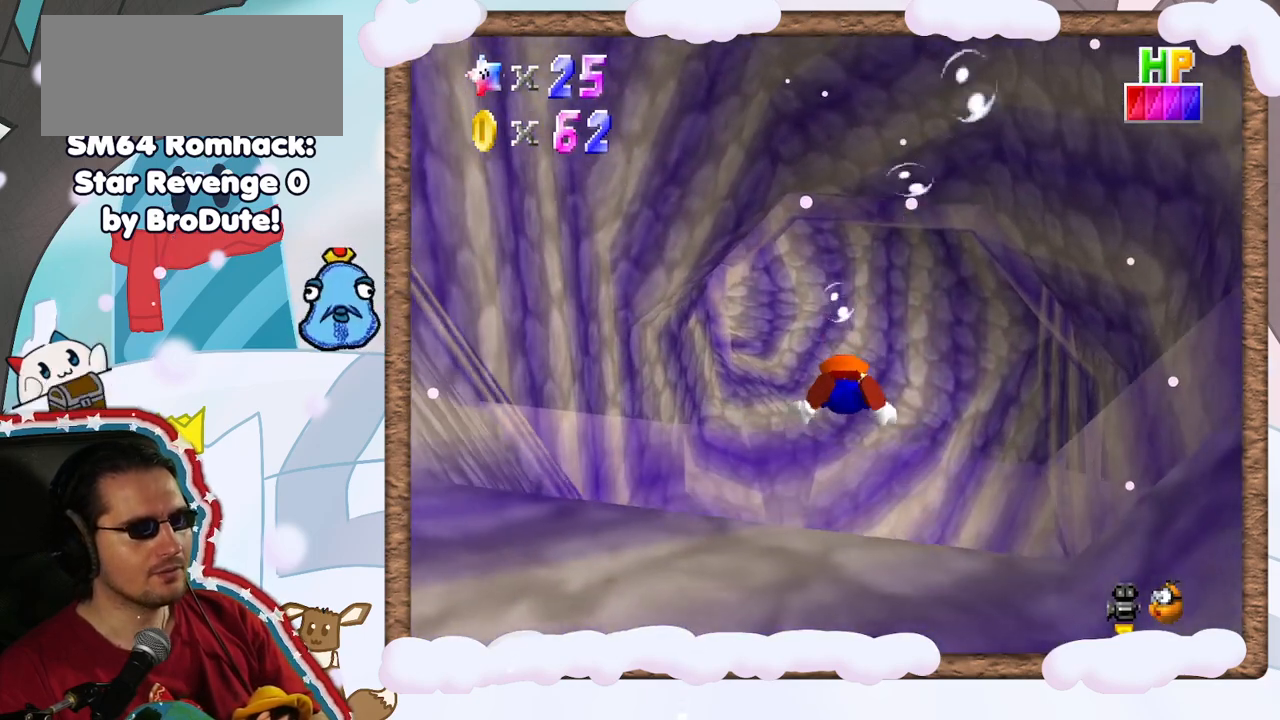
{"dt_ms": 500, "buttons": ["A"], "left_stick": "center", "events": [[417, "A", "down"]]}
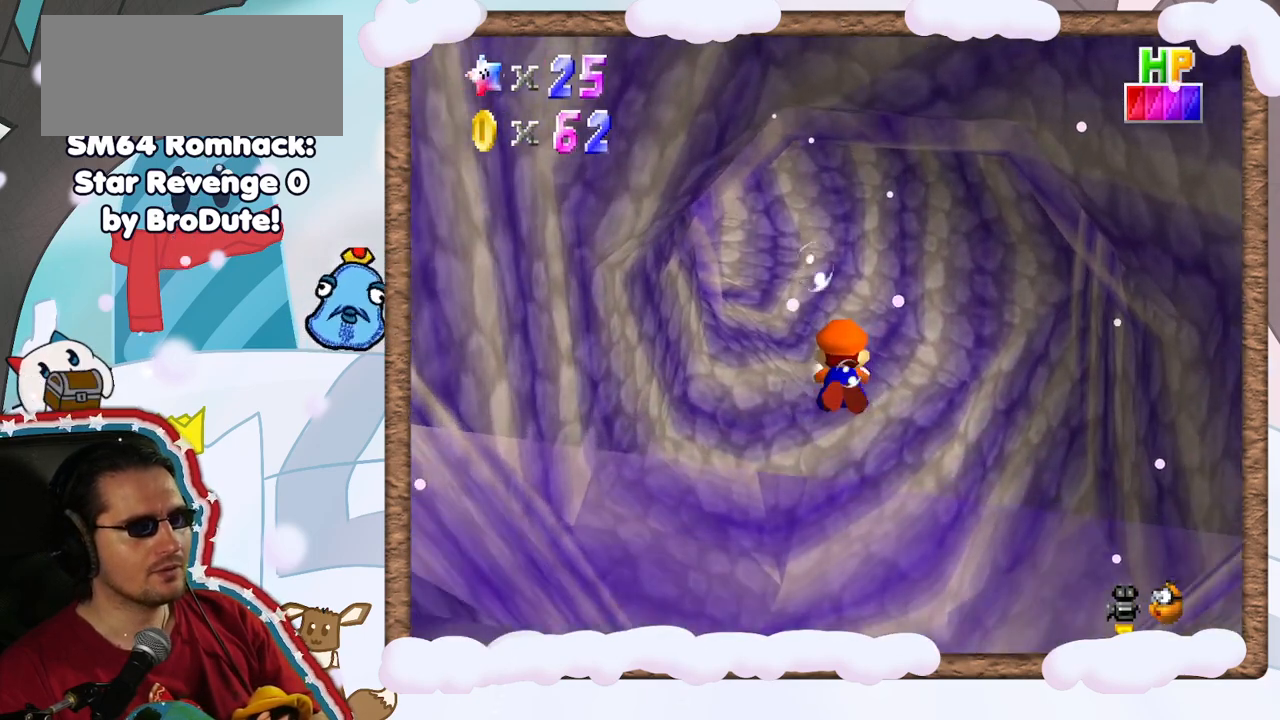
{"dt_ms": 500, "buttons": [], "left_stick": "up", "events": [[167, "A", "up"], [167, "left_stick", "up"], [333, "left_stick", "center"], [450, "left_stick", "up"]]}
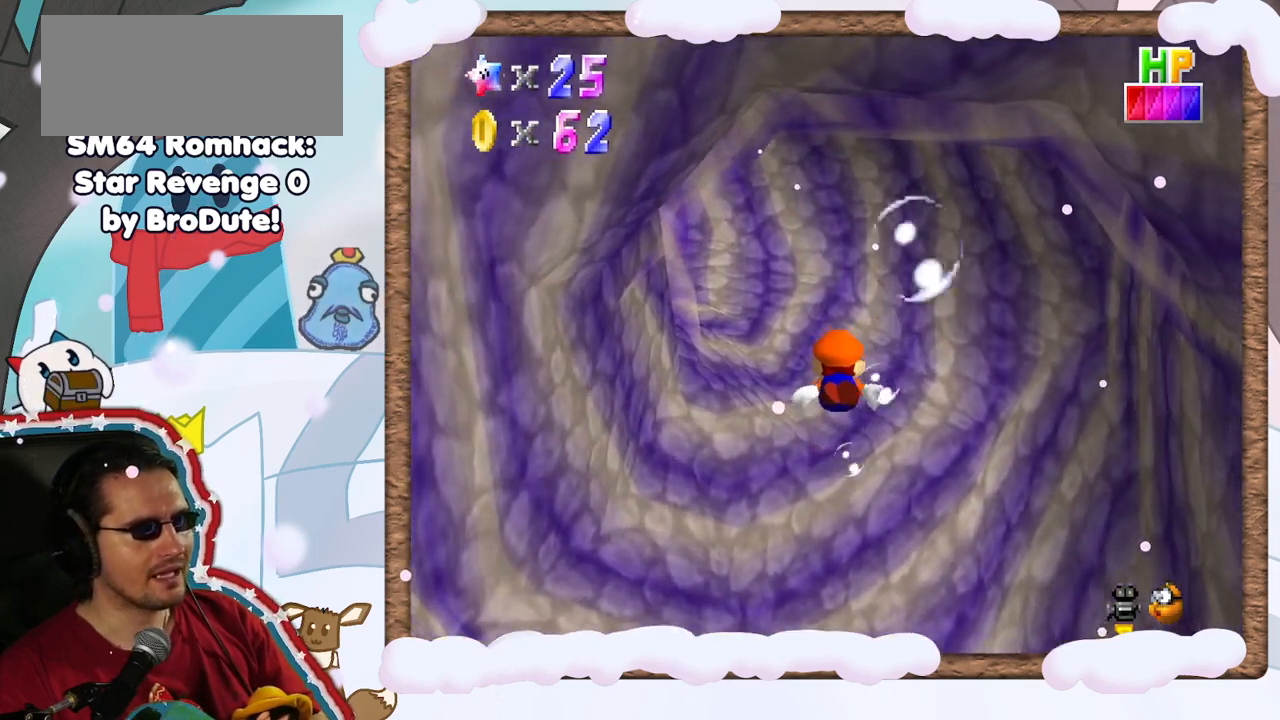
{"dt_ms": 500, "buttons": [], "left_stick": "center", "events": [[67, "left_stick", "center"], [200, "left_stick", "up-left"], [250, "A", "down"], [333, "left_stick", "center"], [467, "A", "up"]]}
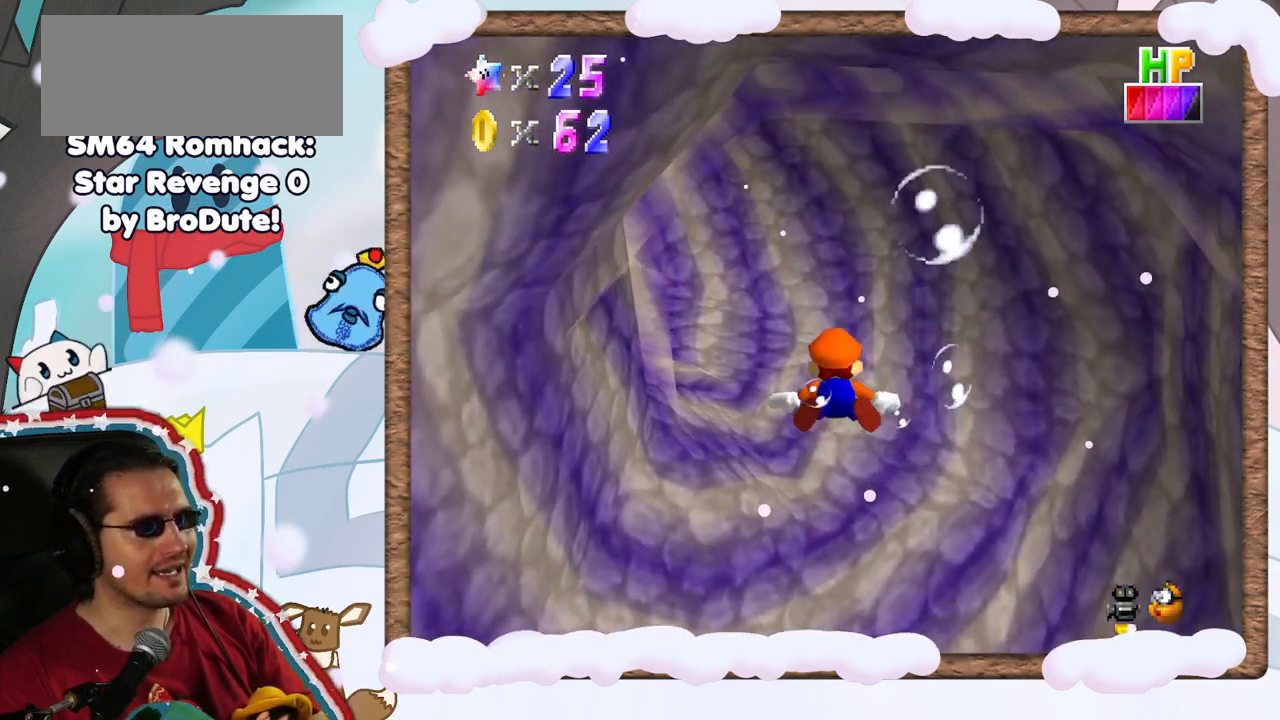
{"dt_ms": 500, "buttons": ["A"], "left_stick": "left", "events": [[317, "left_stick", "left"], [417, "A", "down"]]}
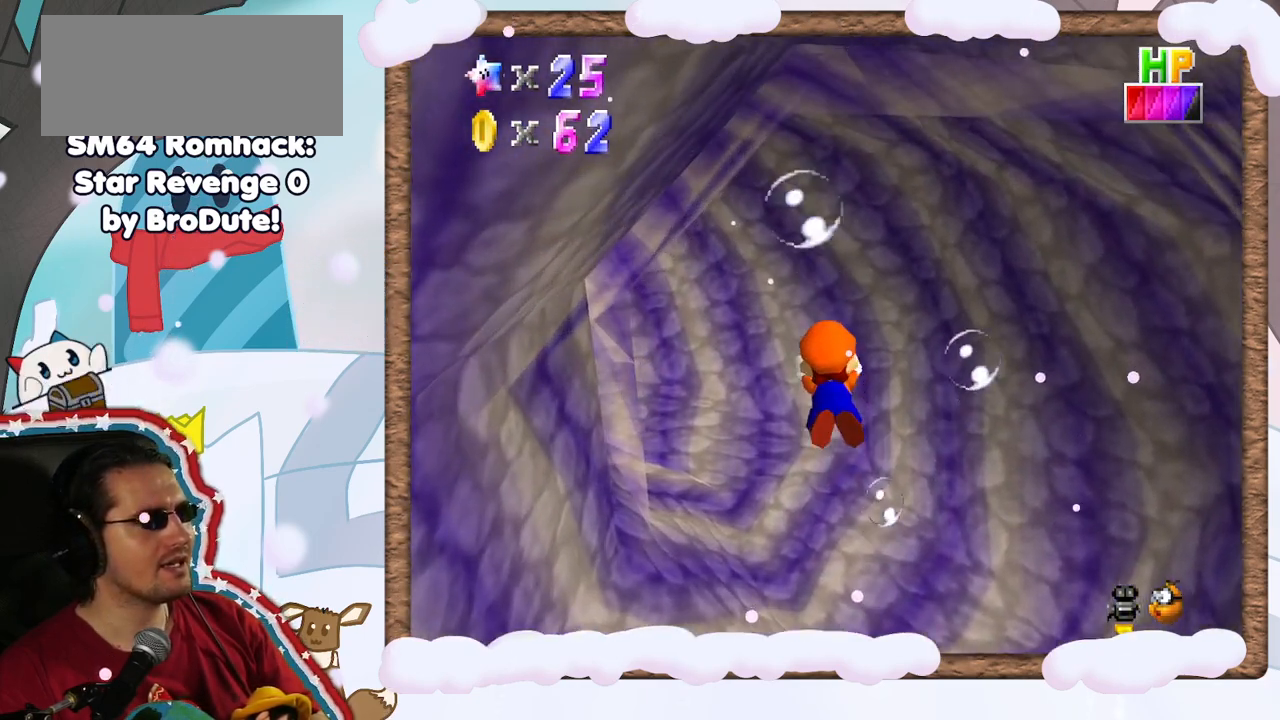
{"dt_ms": 500, "buttons": [], "left_stick": "up-left", "events": [[83, "left_stick", "center"], [133, "A", "up"], [383, "left_stick", "up-left"]]}
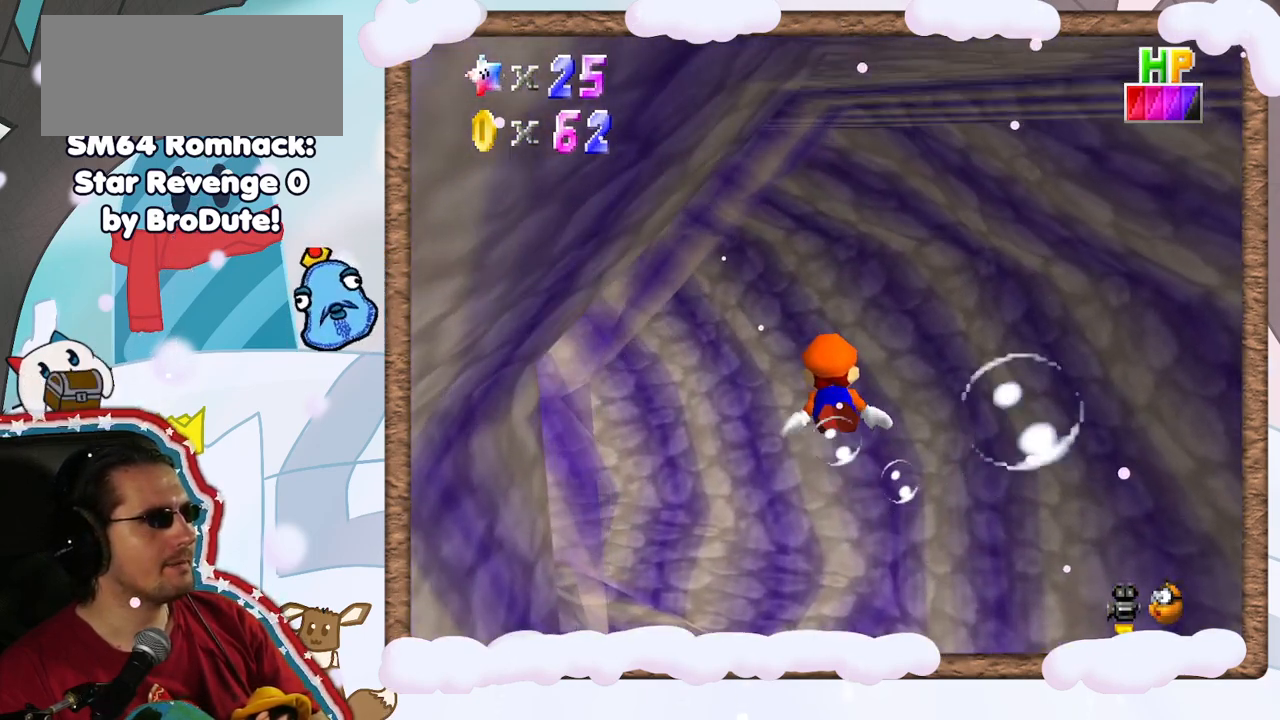
{"dt_ms": 500, "buttons": [], "left_stick": "up-left", "events": [[33, "A", "down"], [283, "A", "up"]]}
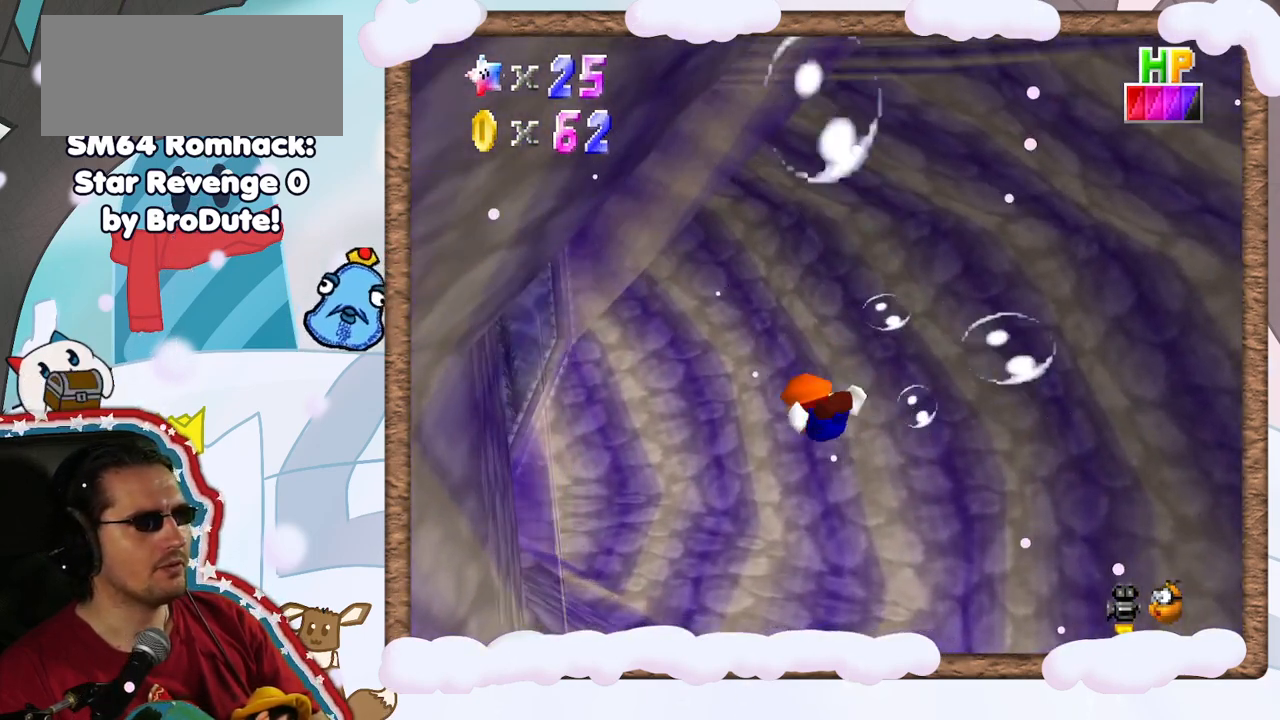
{"dt_ms": 500, "buttons": [], "left_stick": "center", "events": [[217, "A", "down"], [267, "left_stick", "center"], [500, "A", "up"]]}
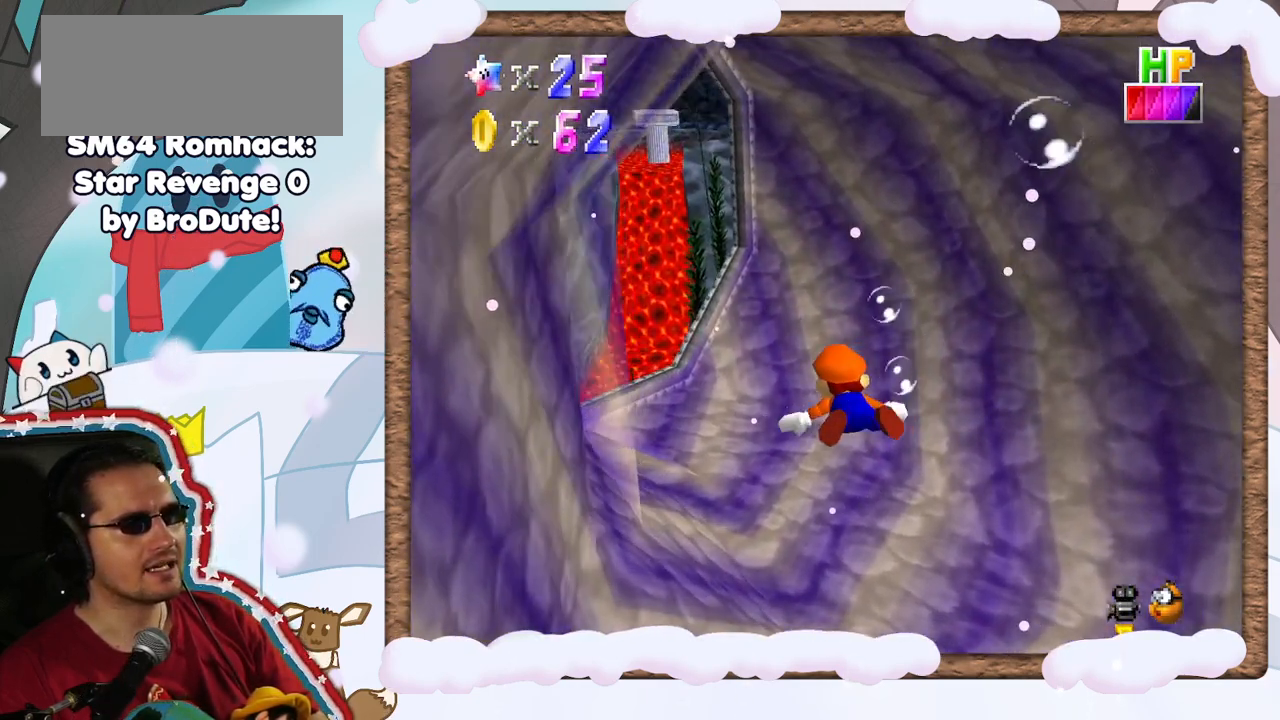
{"dt_ms": 500, "buttons": ["A"], "left_stick": "left", "events": [[317, "left_stick", "left"], [433, "A", "down"]]}
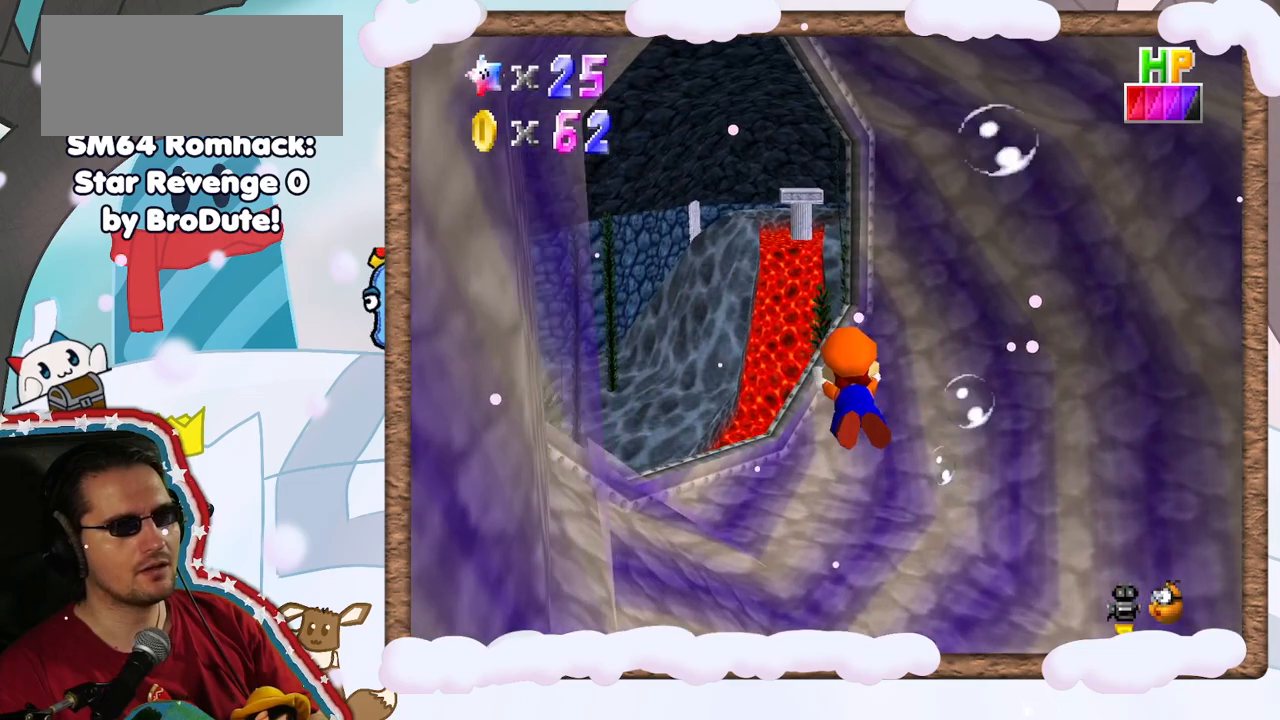
{"dt_ms": 1000, "buttons": [], "left_stick": "center", "events": [[233, "A", "up"], [483, "B", "down"], [483, "left_stick", "center"], [567, "B", "up"], [700, "A", "down"], [983, "A", "up"]]}
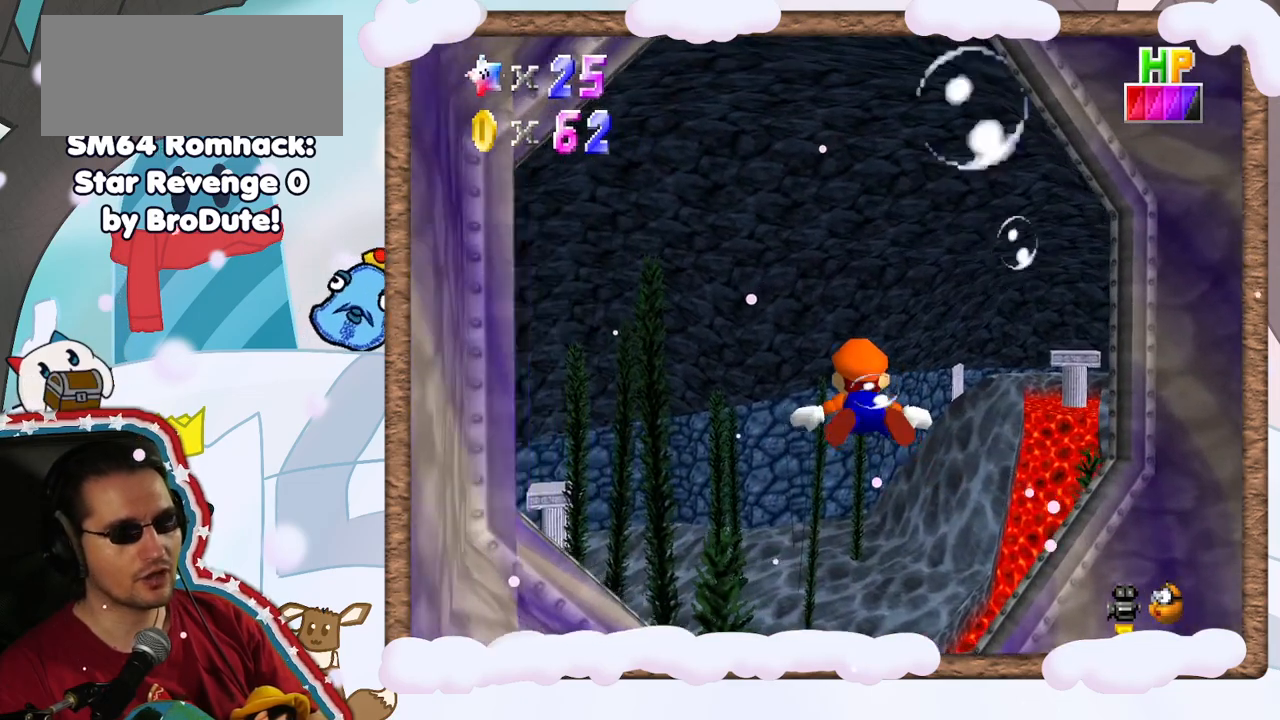
{"dt_ms": 500, "buttons": [], "left_stick": "down", "events": [[200, "A", "down"], [400, "A", "up"], [450, "left_stick", "down"]]}
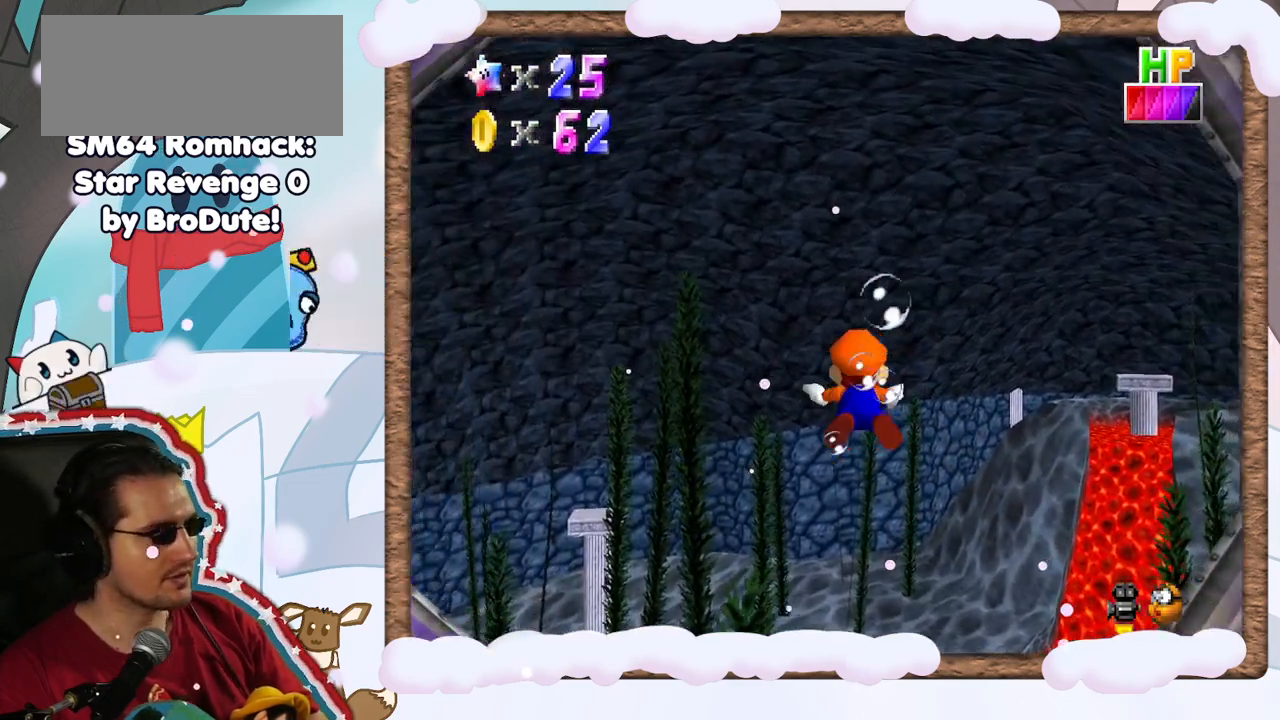
{"dt_ms": 500, "buttons": [], "left_stick": "down-left", "events": [[200, "left_stick", "down-left"], [217, "A", "down"], [483, "A", "up"]]}
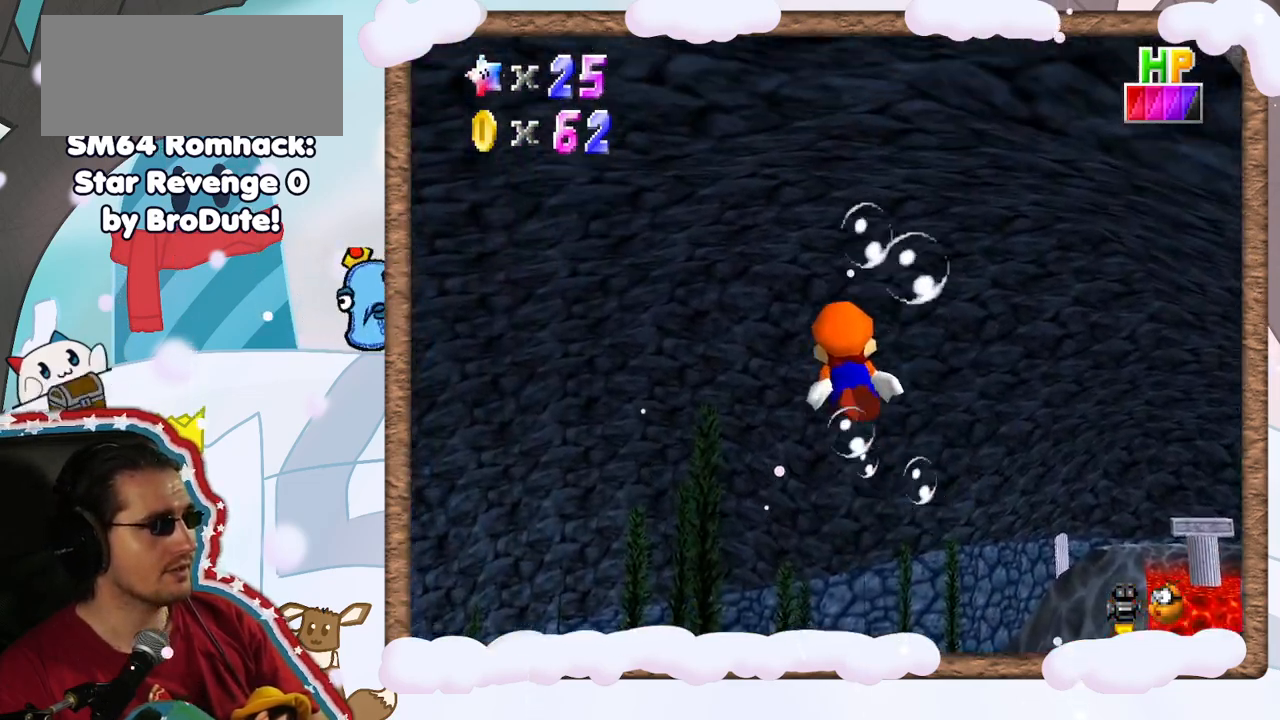
{"dt_ms": 500, "buttons": ["A"], "left_stick": "up", "events": [[167, "left_stick", "center"], [267, "left_stick", "up"], [367, "A", "down"]]}
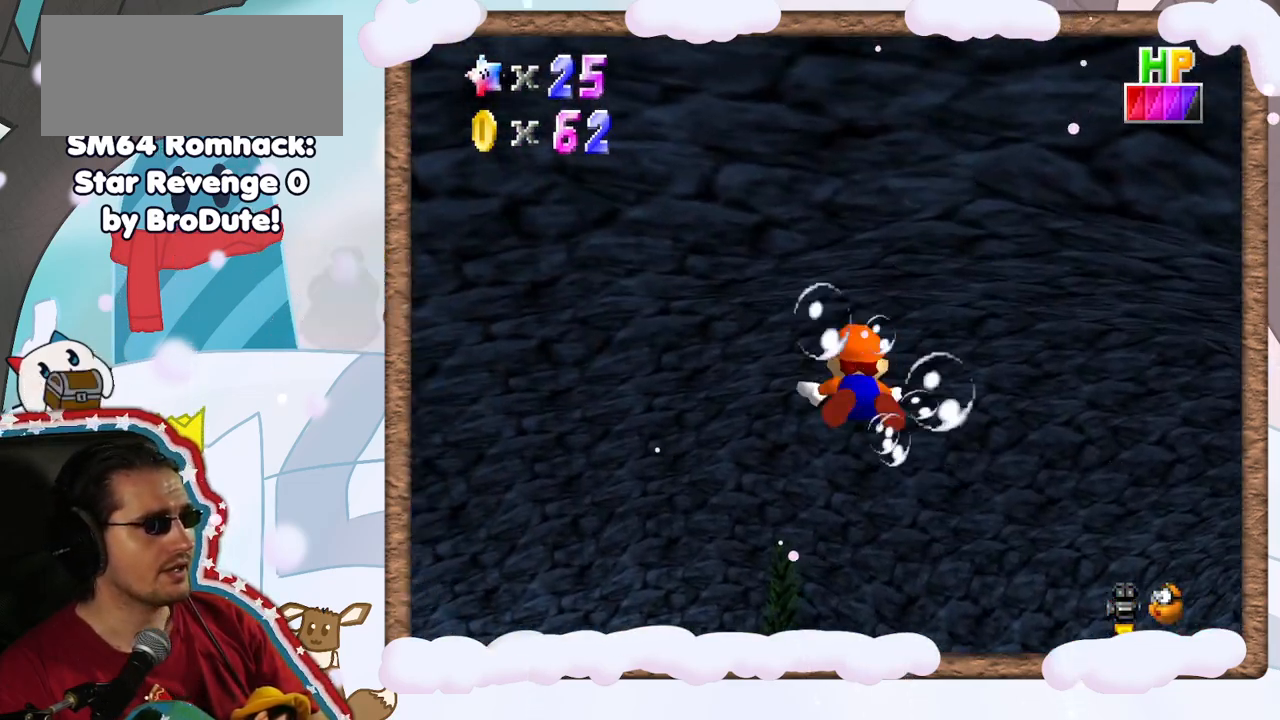
{"dt_ms": 500, "buttons": [], "left_stick": "up-right", "events": [[100, "left_stick", "up-right"], [117, "A", "up"]]}
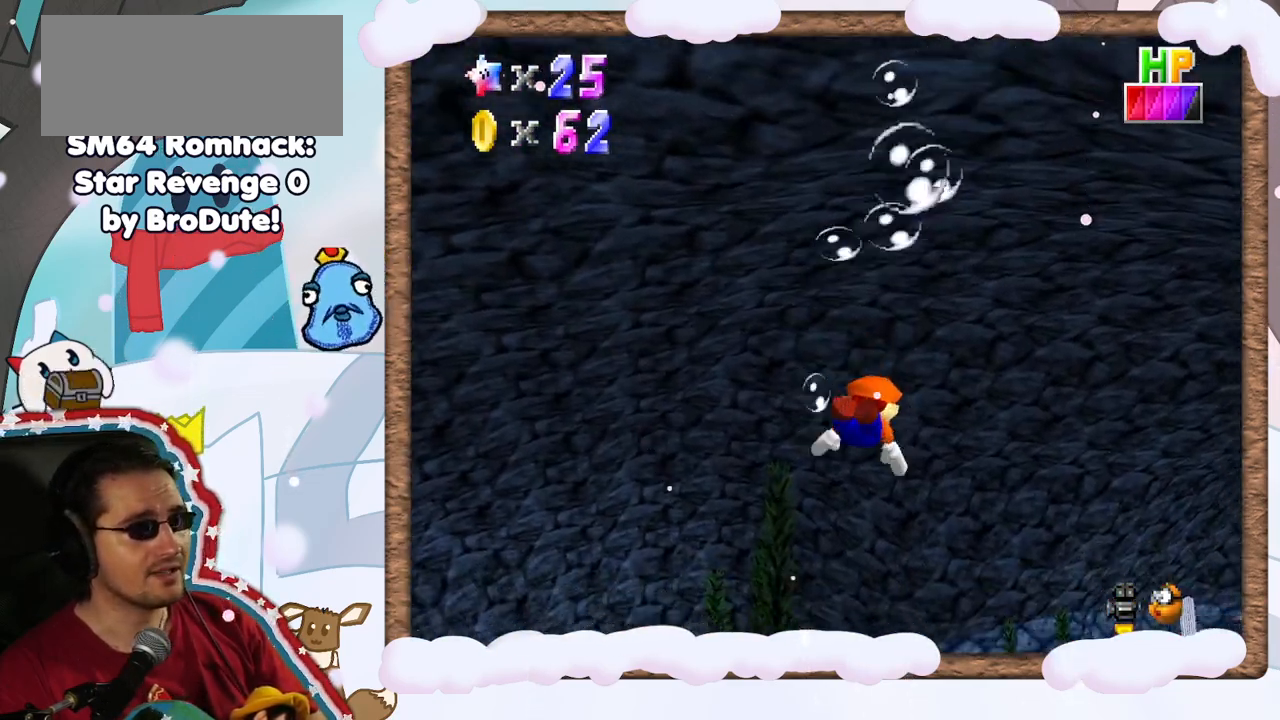
{"dt_ms": 500, "buttons": ["A"], "left_stick": "up", "events": [[117, "A", "down"], [217, "left_stick", "up"]]}
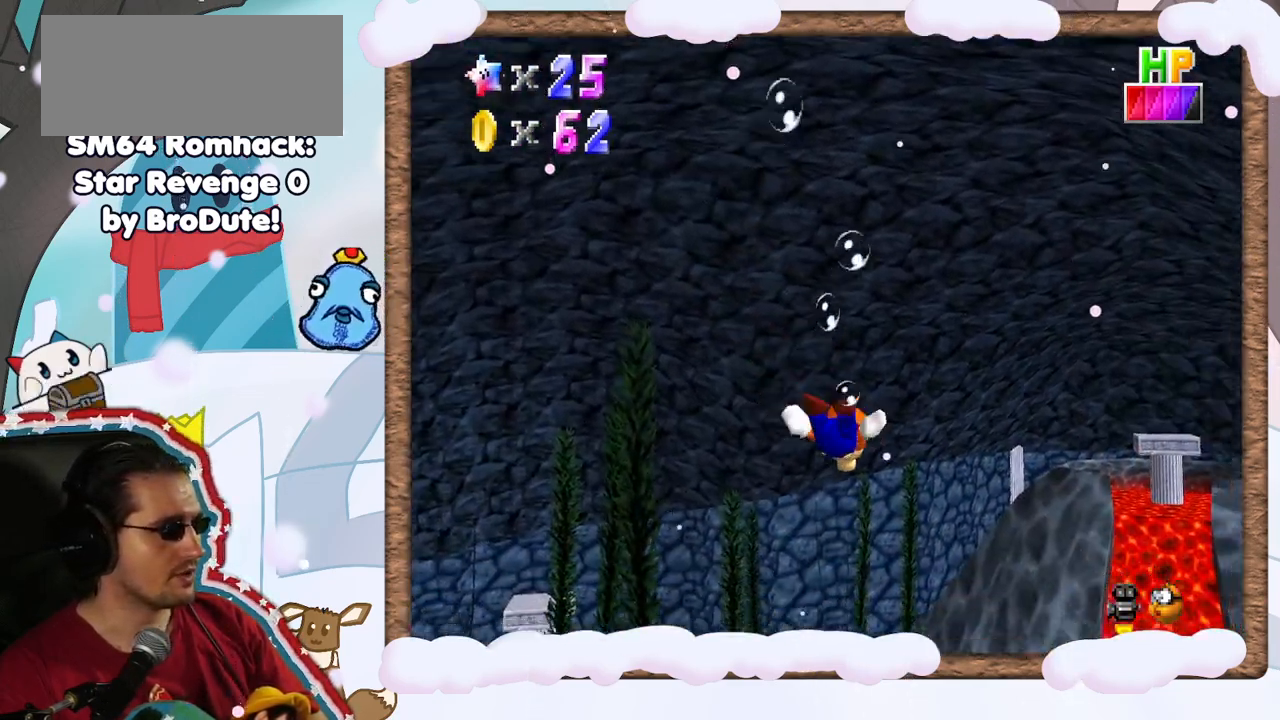
{"dt_ms": 500, "buttons": [], "left_stick": "up-right", "events": [[17, "A", "up"], [300, "left_stick", "up-right"]]}
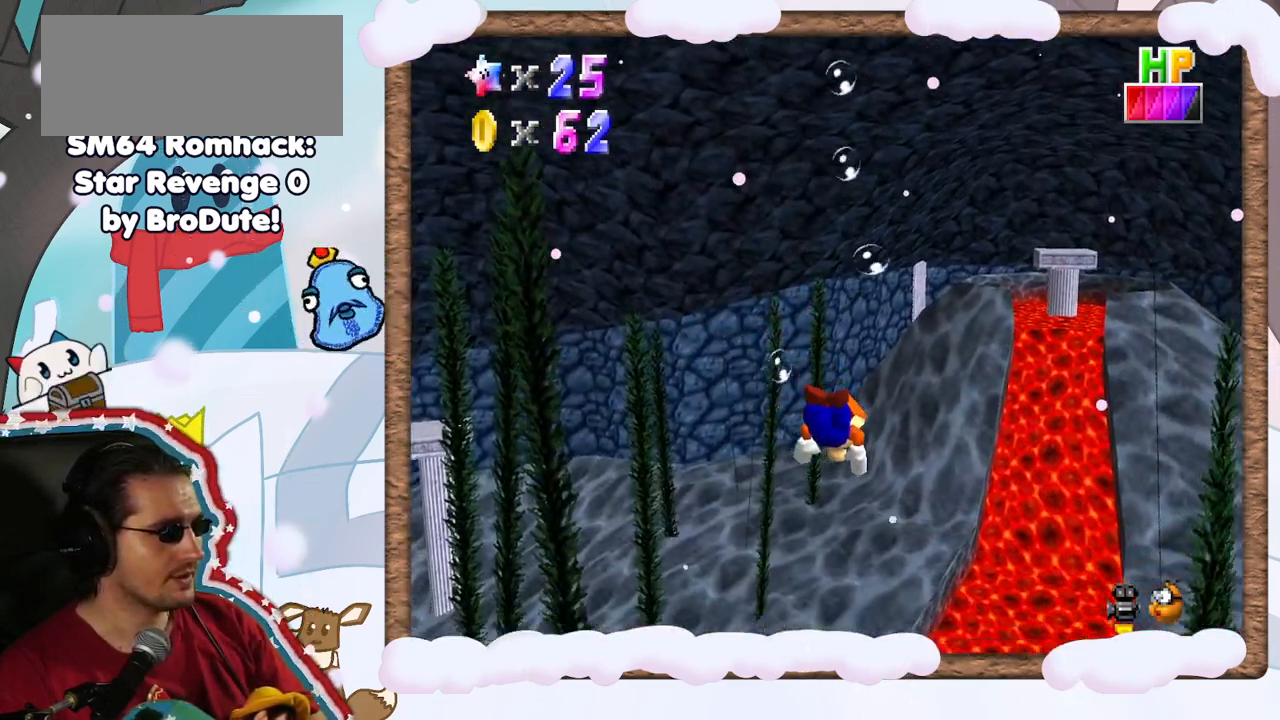
{"dt_ms": 500, "buttons": [], "left_stick": "center", "events": [[50, "A", "down"], [100, "left_stick", "center"], [283, "A", "up"]]}
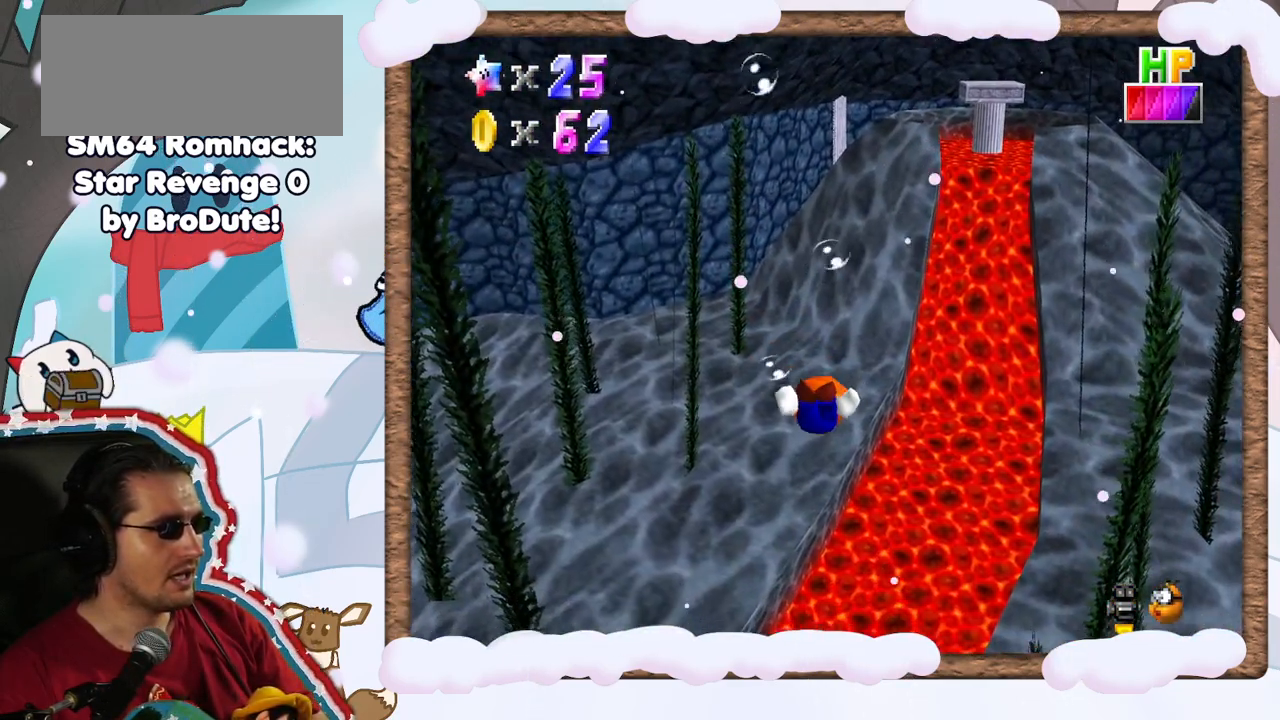
{"dt_ms": 500, "buttons": ["A"], "left_stick": "left", "events": [[250, "left_stick", "left"], [300, "A", "down"]]}
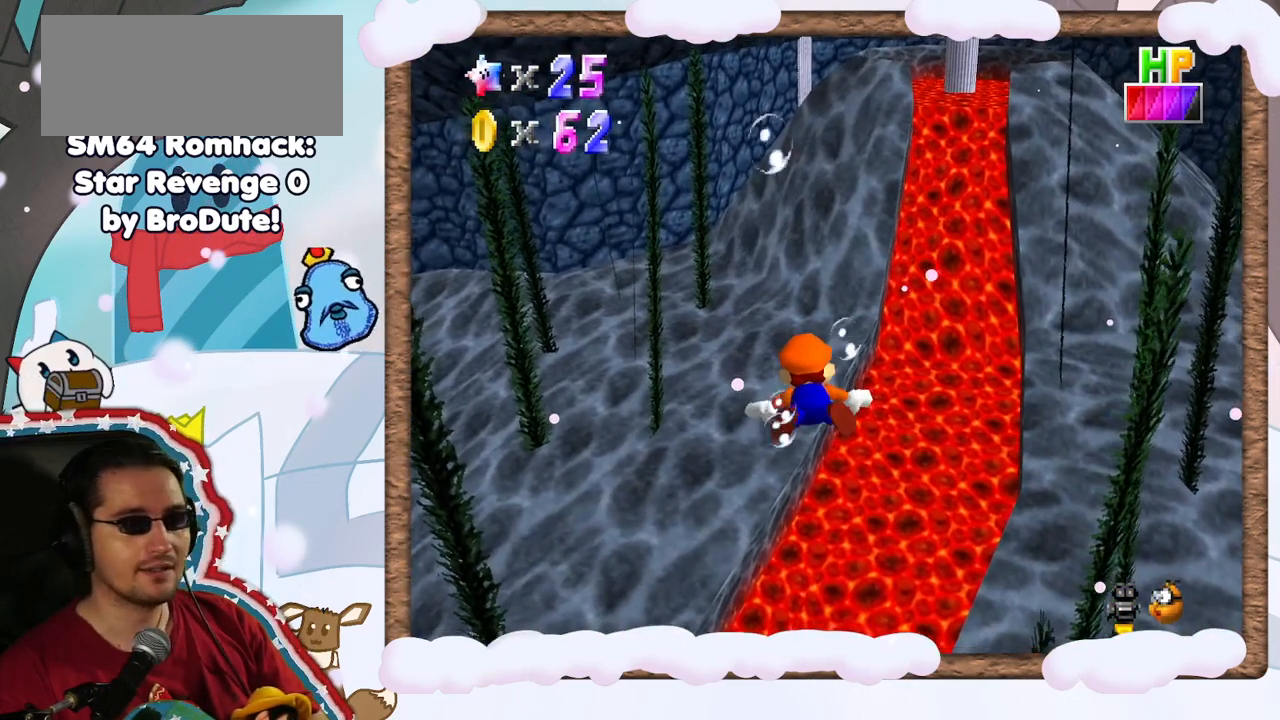
{"dt_ms": 500, "buttons": [], "left_stick": "up-left", "events": [[17, "A", "up"], [417, "left_stick", "up-left"]]}